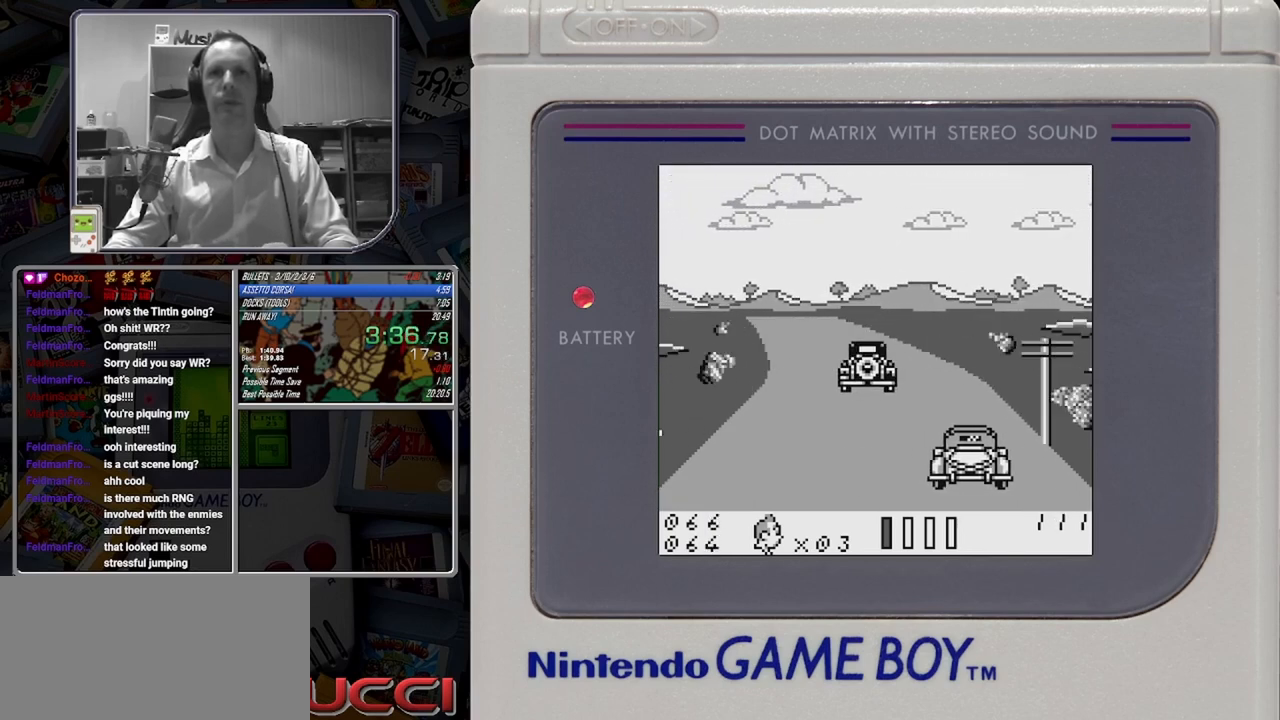
Gameplay with a controller (Nintendo layout); each line is a JSON object with the inputs held at the frame after it. "button_events" lists button changes between this image and that frame as [ms after this image, input, new state], when the widget could be followed in between (sticks are given only as held states). Not read: DPAD_RIGHT L3 R3 left_stick right_stick.
{"buttons": ["B", "DPAD_LEFT"], "button_events": [[42, "DPAD_LEFT", "down"], [167, "DPAD_LEFT", "up"], [250, "DPAD_LEFT", "down"]]}
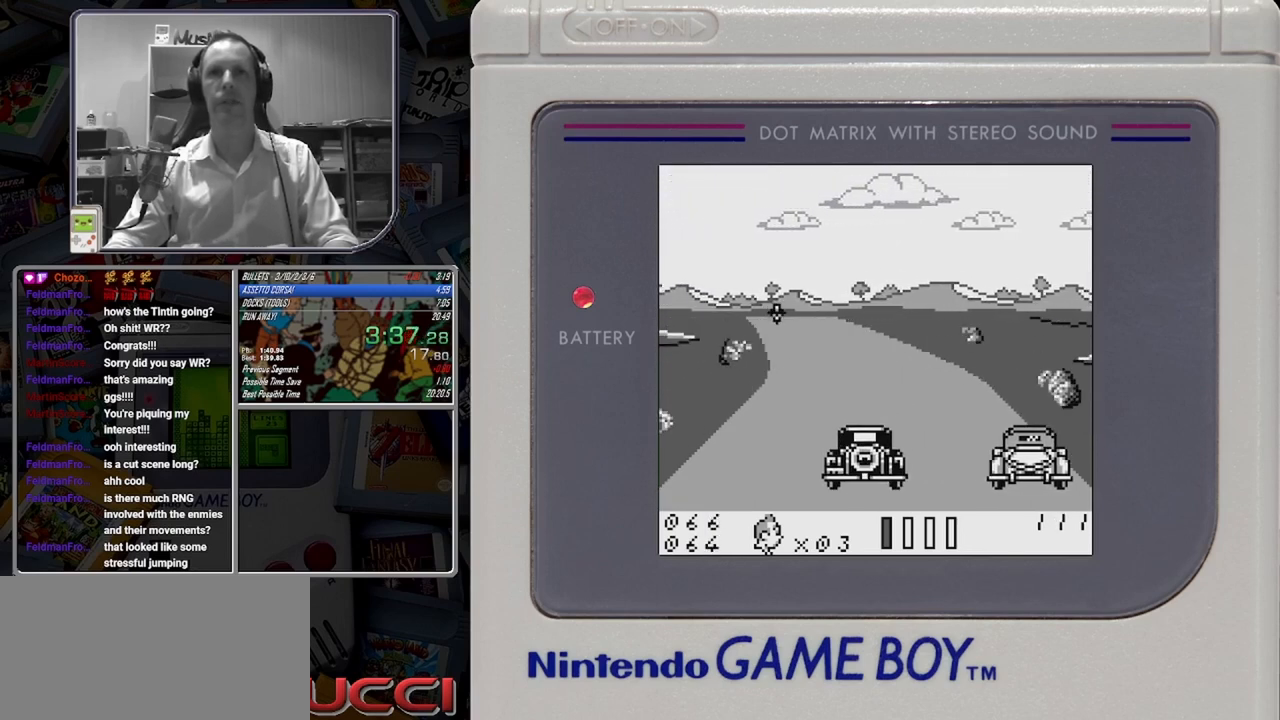
{"buttons": ["DPAD_LEFT"], "button_events": [[417, "B", "up"]]}
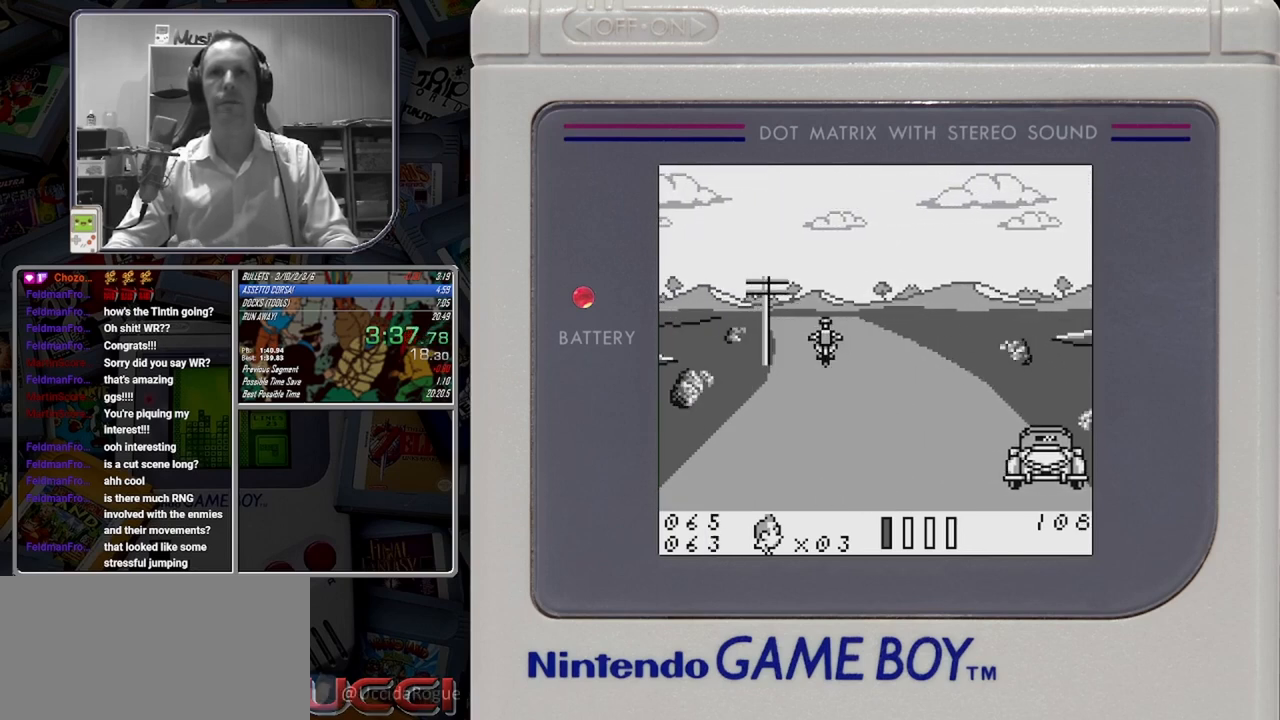
{"buttons": ["DPAD_LEFT"], "button_events": [[292, "B", "down"], [417, "B", "up"]]}
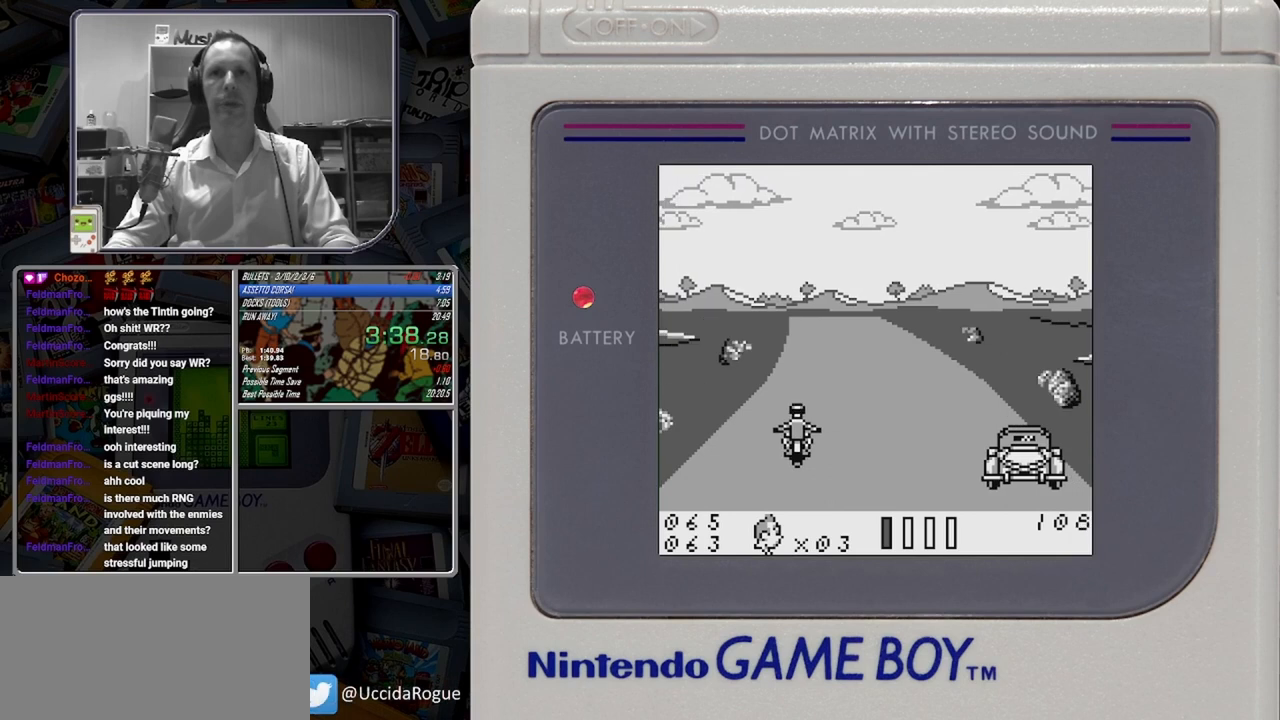
{"buttons": ["B", "DPAD_LEFT"], "button_events": [[42, "B", "down"]]}
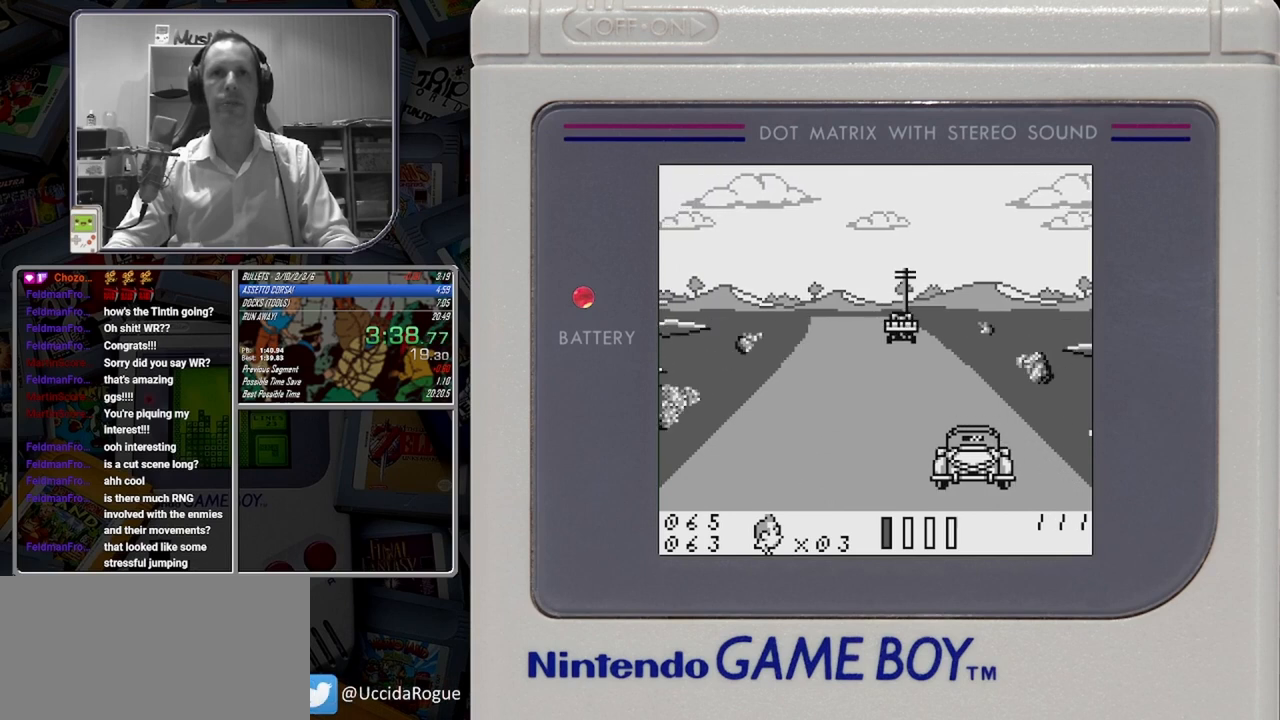
{"buttons": ["DPAD_LEFT"], "button_events": [[83, "B", "up"]]}
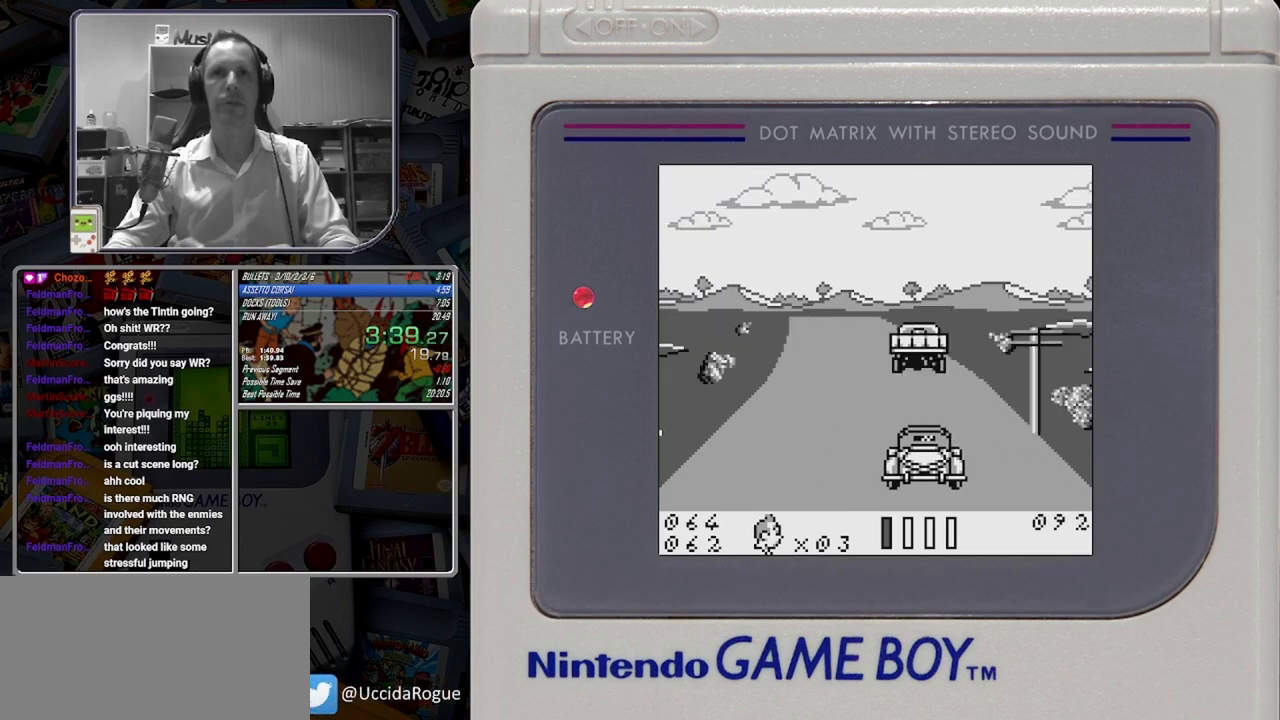
{"buttons": ["DPAD_LEFT"], "button_events": [[417, "B", "down"], [500, "B", "up"]]}
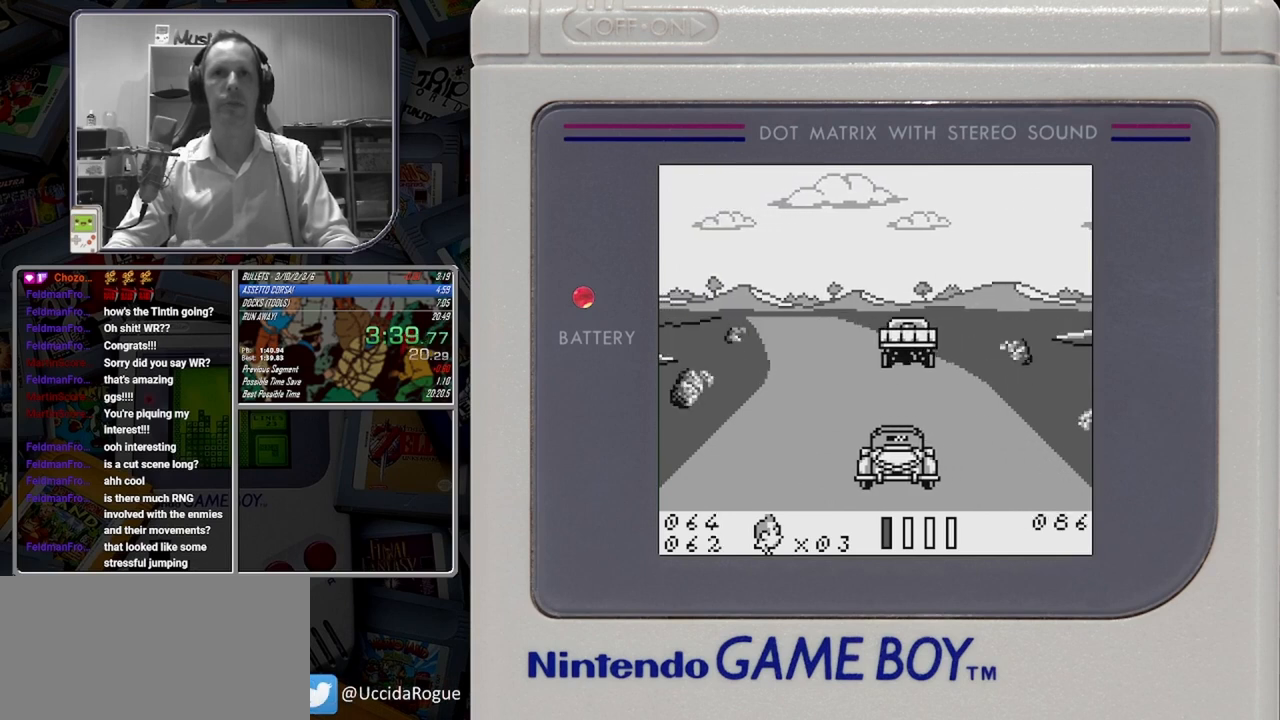
{"buttons": ["DPAD_LEFT"], "button_events": [[125, "B", "down"], [292, "B", "up"]]}
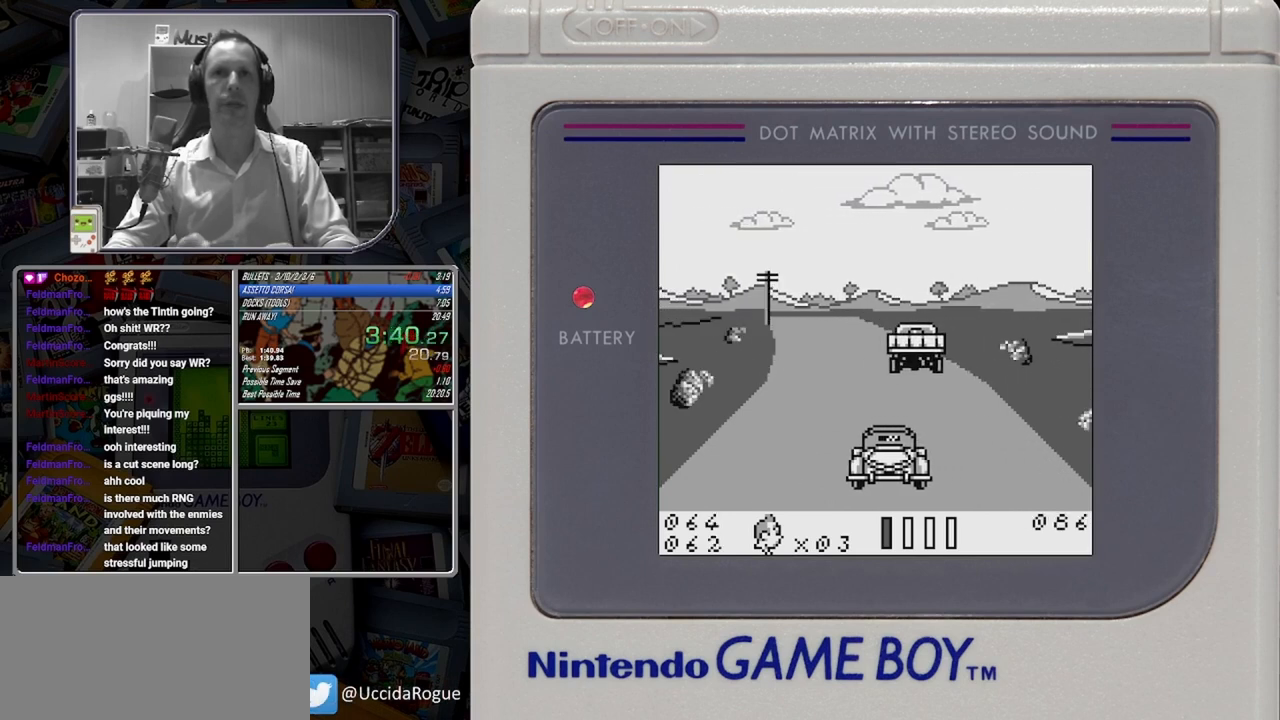
{"buttons": ["B", "DPAD_LEFT"], "button_events": [[250, "B", "down"]]}
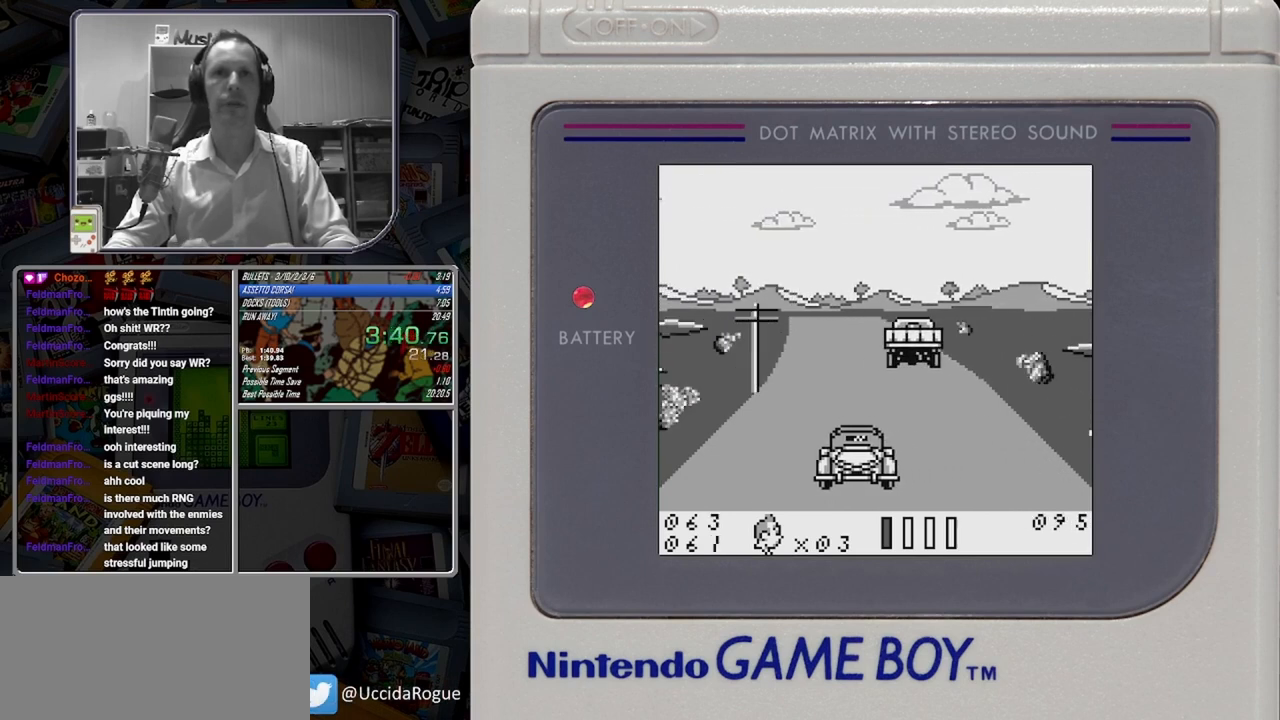
{"buttons": ["B"], "button_events": [[167, "DPAD_LEFT", "up"], [333, "DPAD_LEFT", "down"], [417, "DPAD_LEFT", "up"]]}
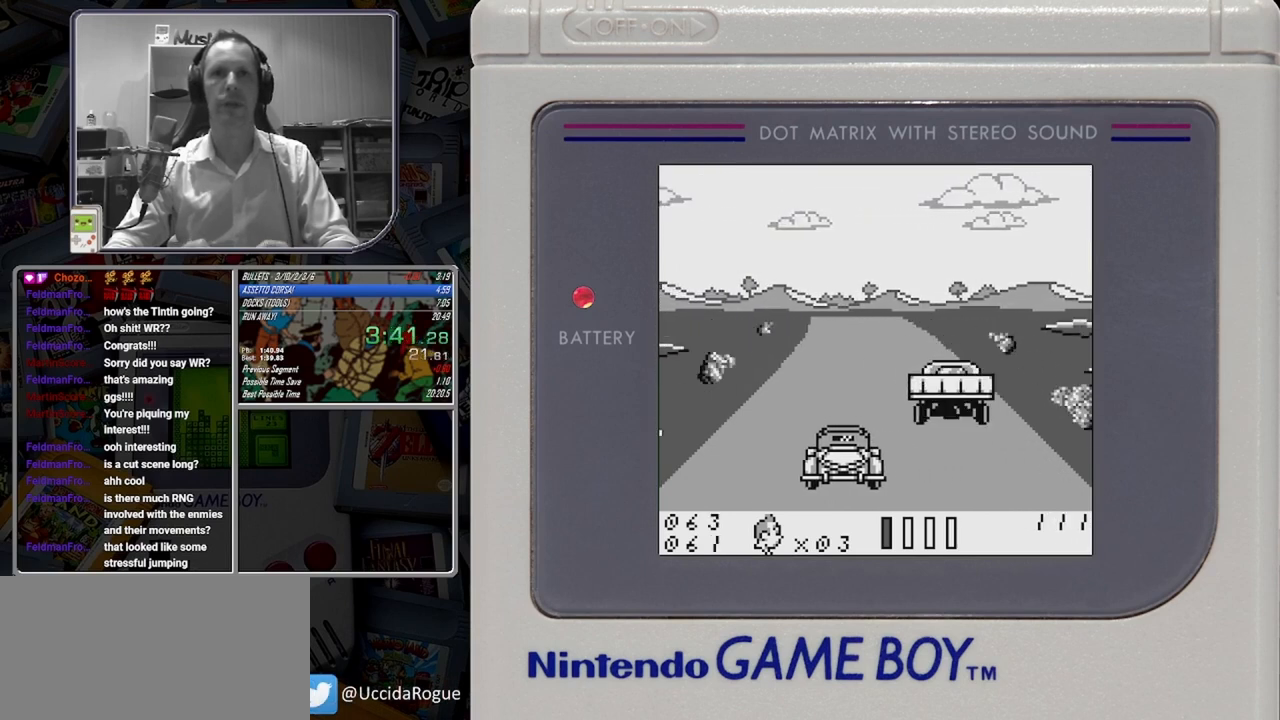
{"buttons": ["B"], "button_events": []}
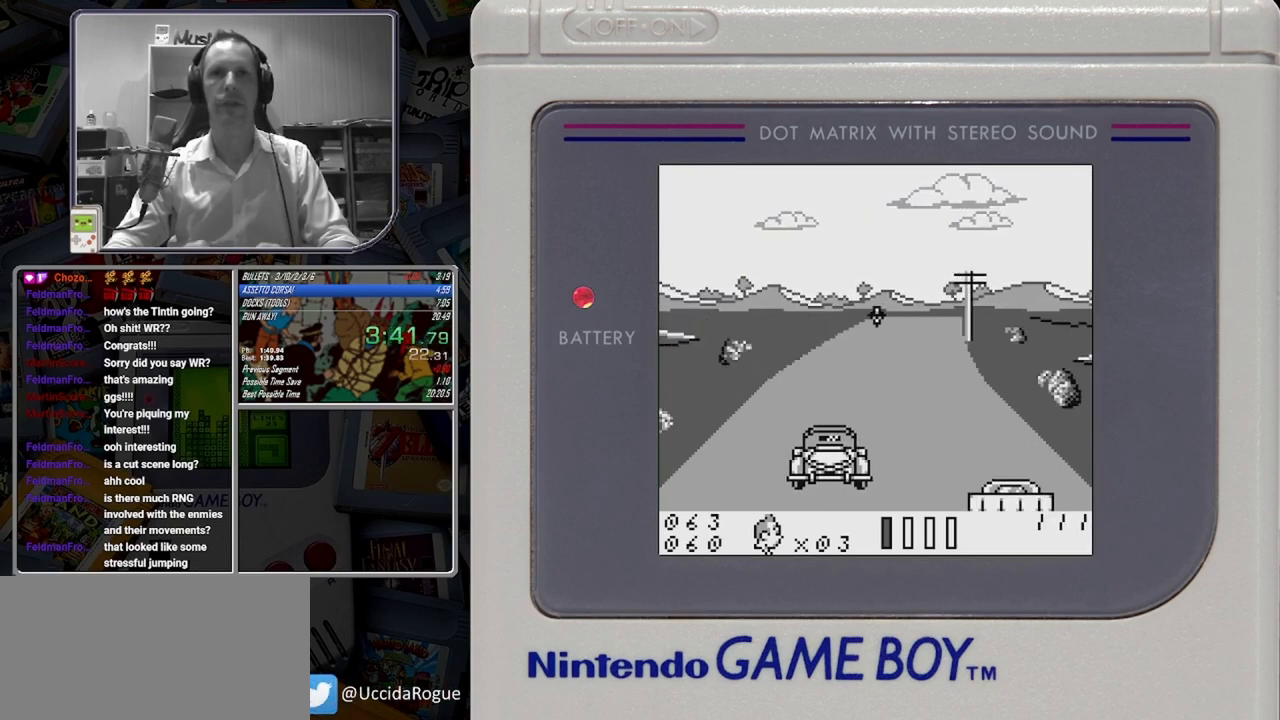
{"buttons": ["B"], "button_events": [[167, "B", "up"], [500, "B", "down"]]}
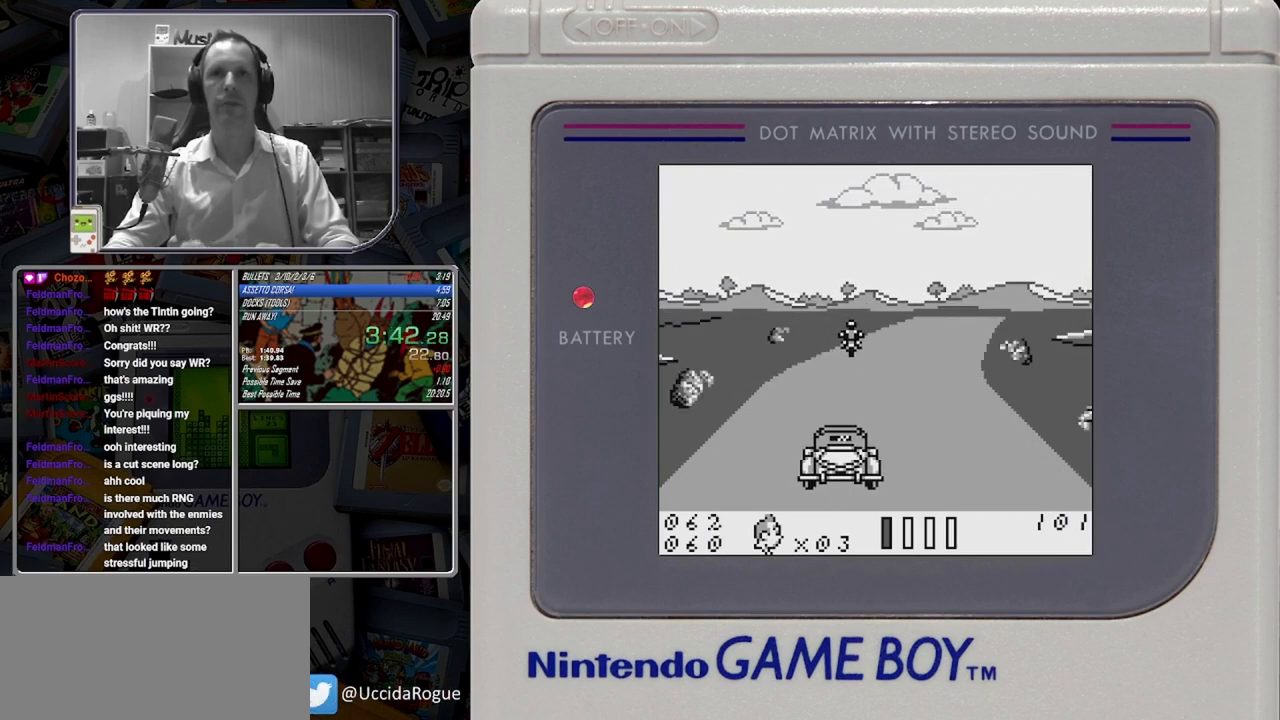
{"buttons": ["A"], "button_events": [[83, "B", "up"], [458, "A", "down"]]}
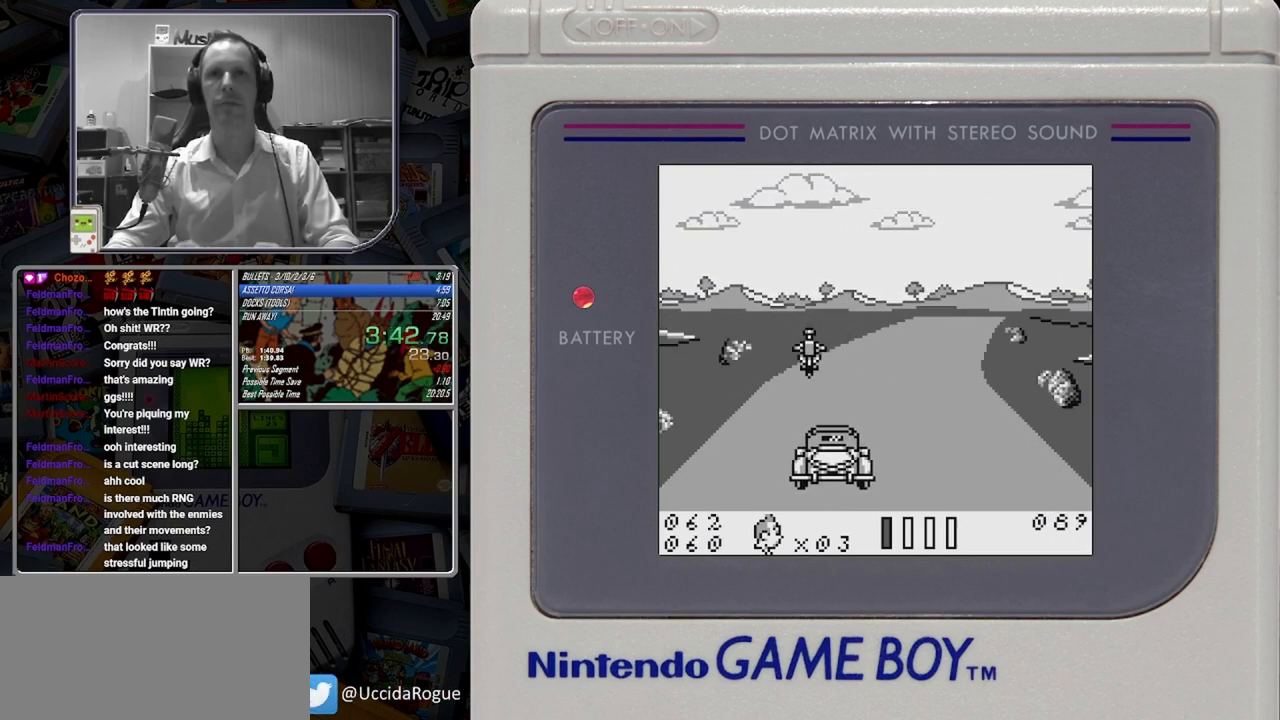
{"buttons": ["B"], "button_events": [[42, "A", "up"], [167, "B", "down"]]}
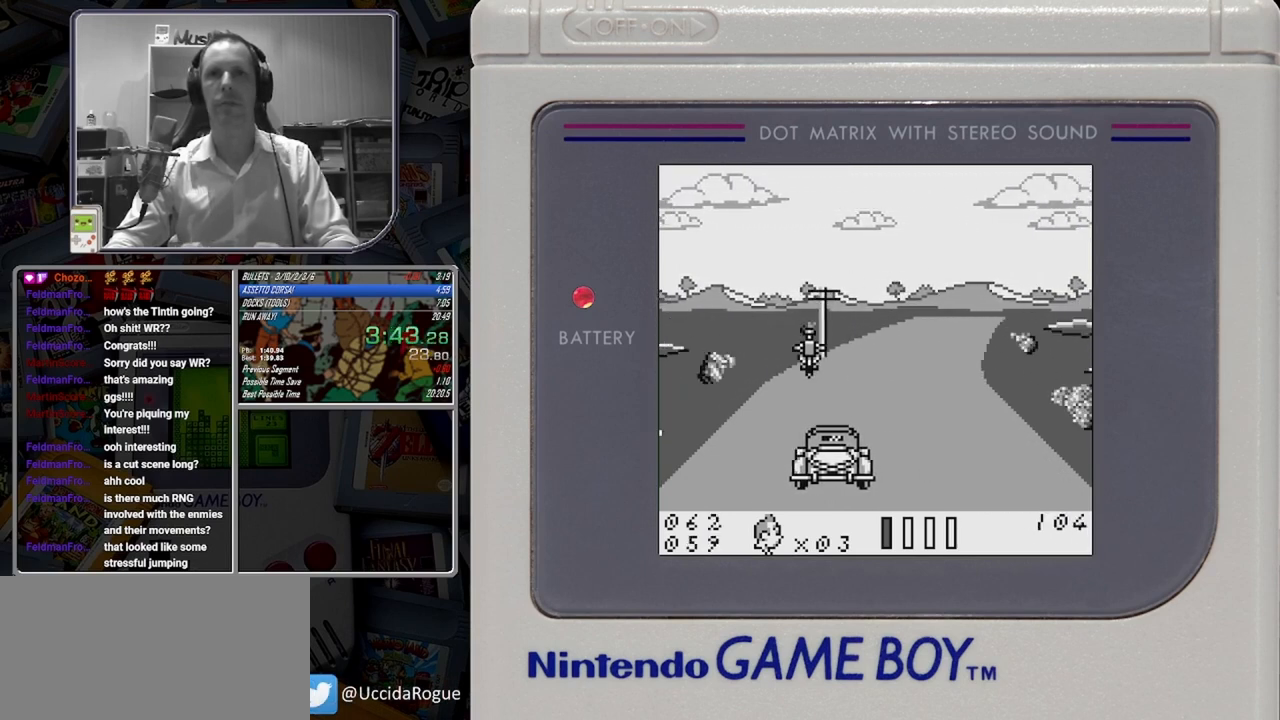
{"buttons": ["B"], "button_events": []}
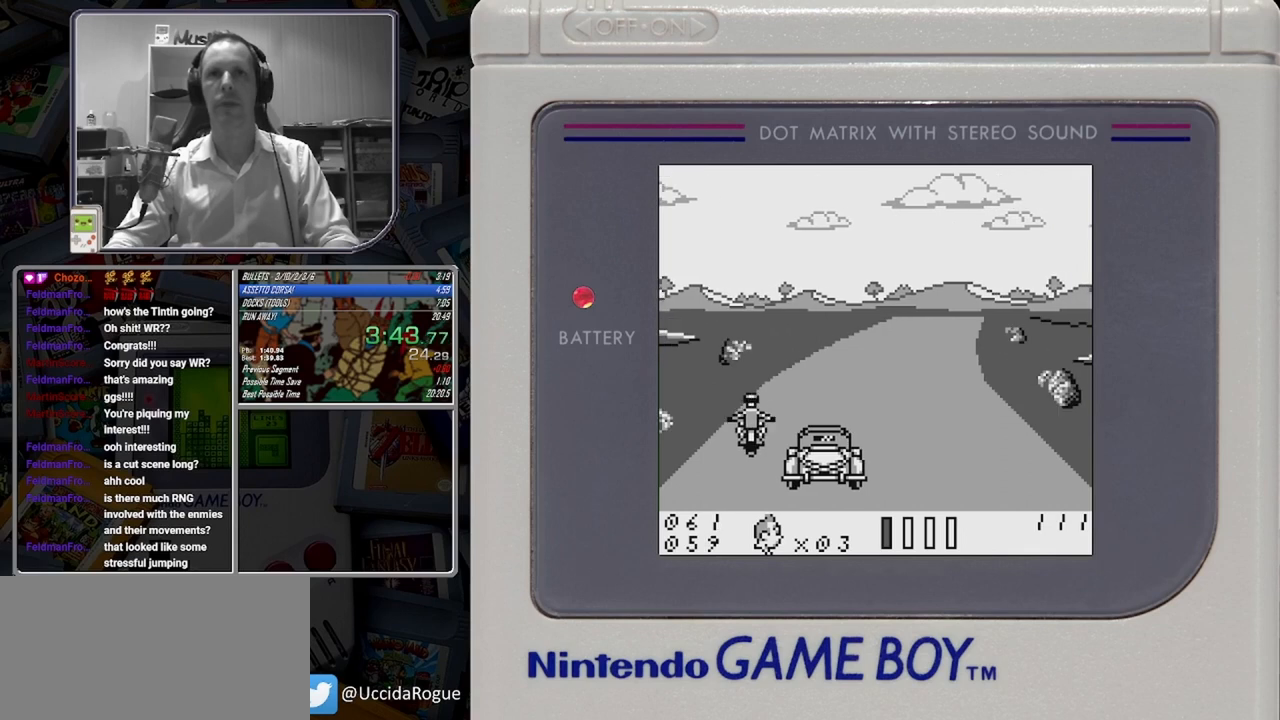
{"buttons": ["B"], "button_events": []}
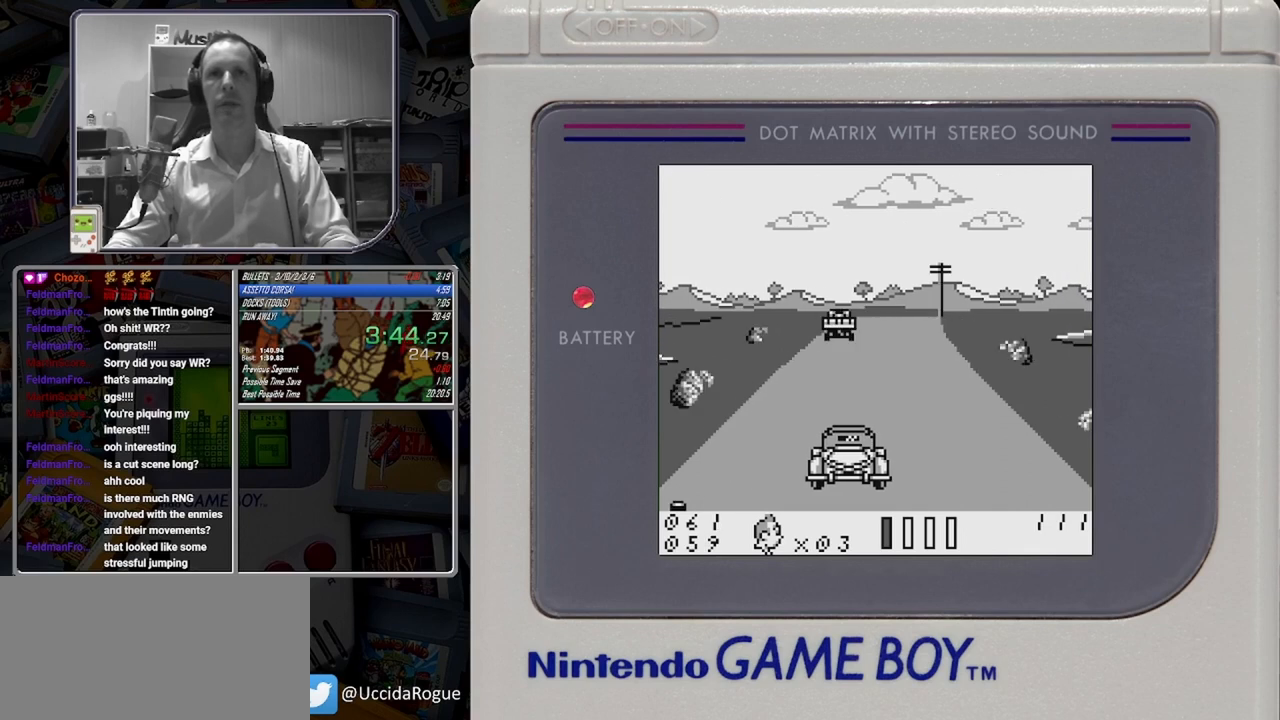
{"buttons": ["B"], "button_events": []}
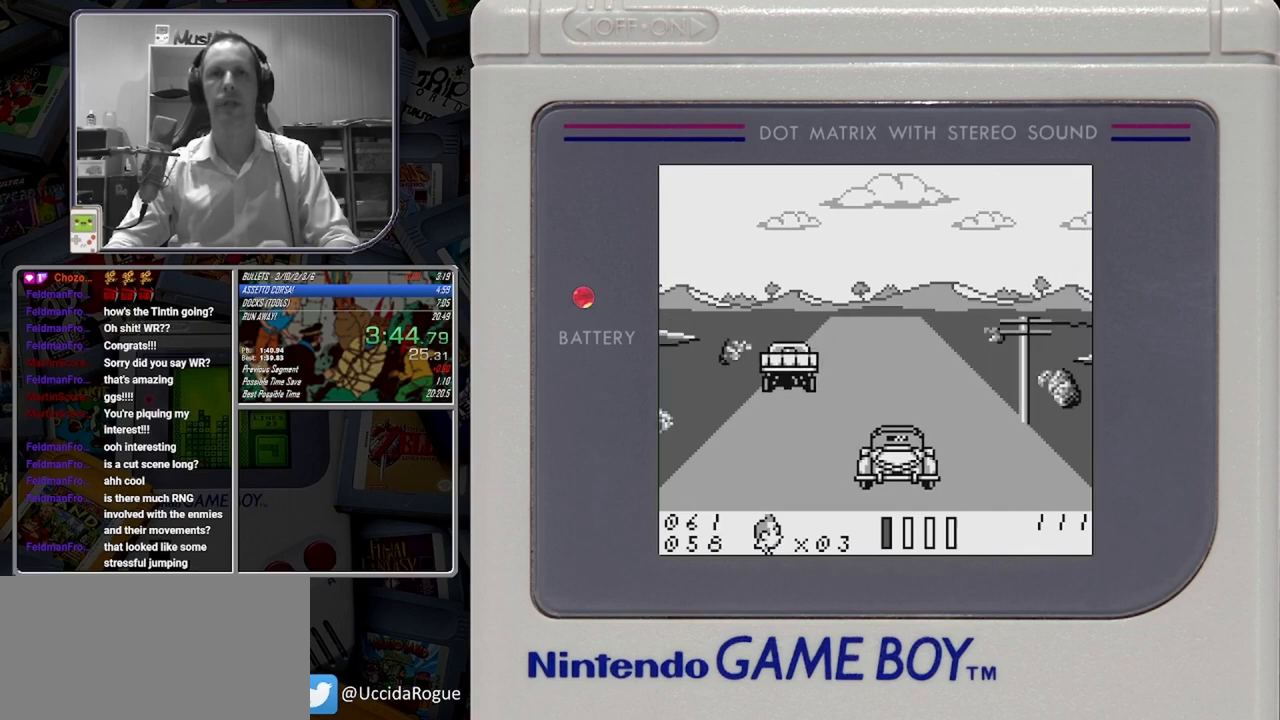
{"buttons": ["B"], "button_events": []}
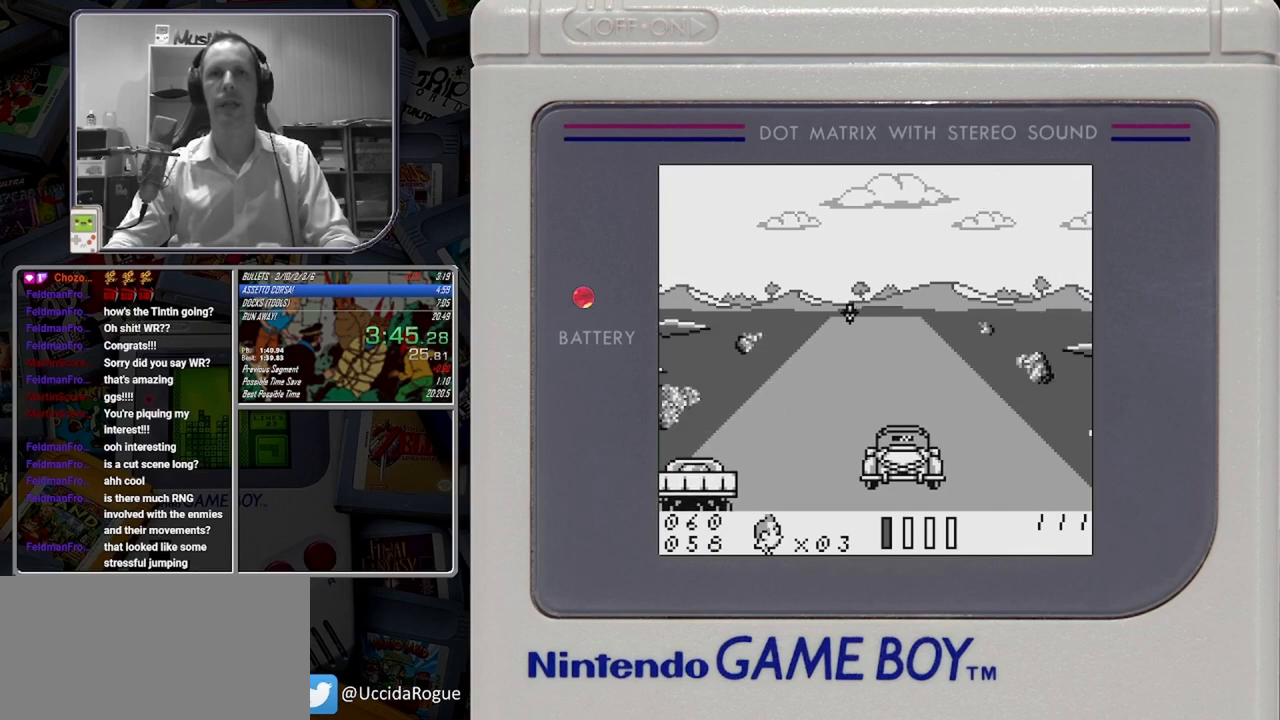
{"buttons": ["B"], "button_events": []}
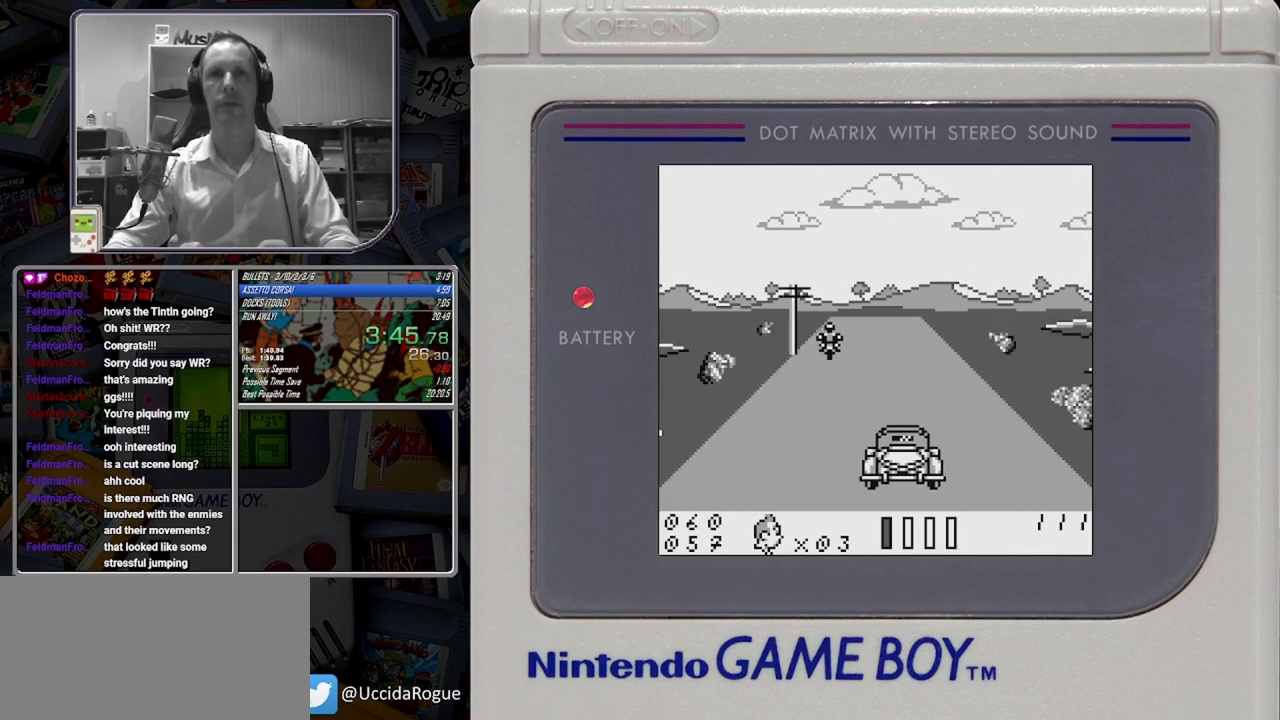
{"buttons": ["B"], "button_events": []}
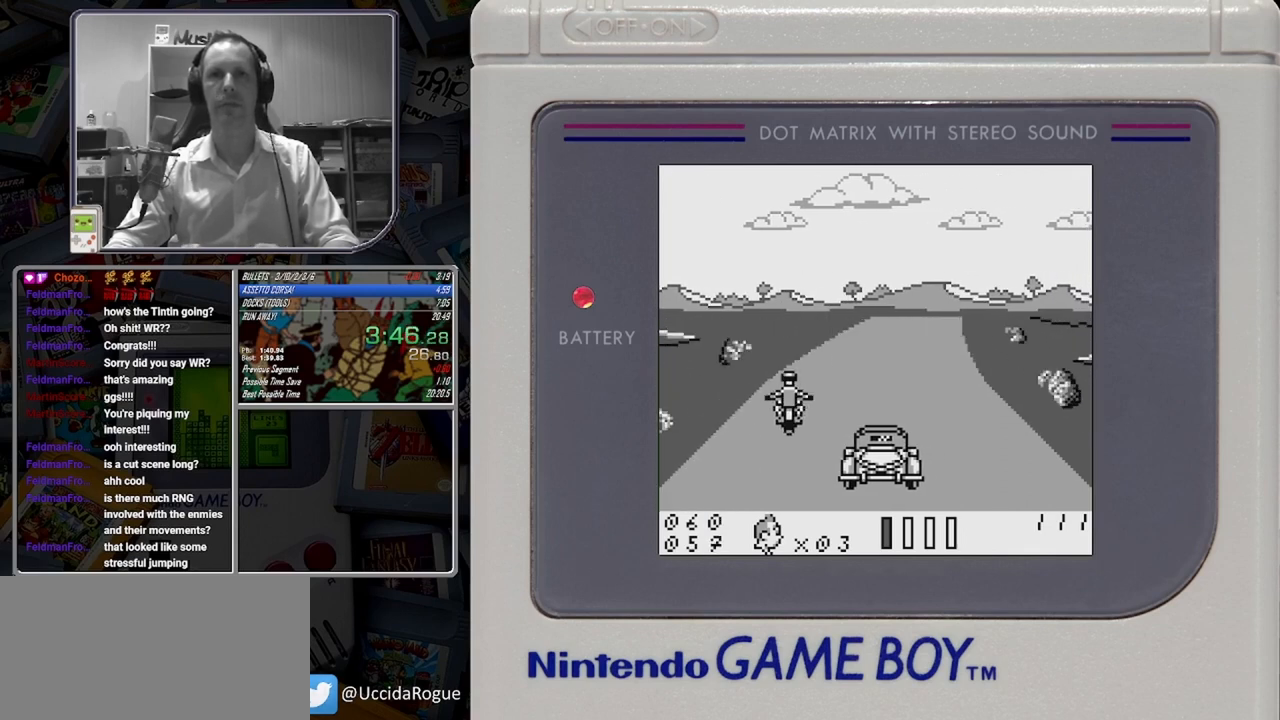
{"buttons": ["B", "DPAD_LEFT"], "button_events": [[500, "DPAD_LEFT", "down"]]}
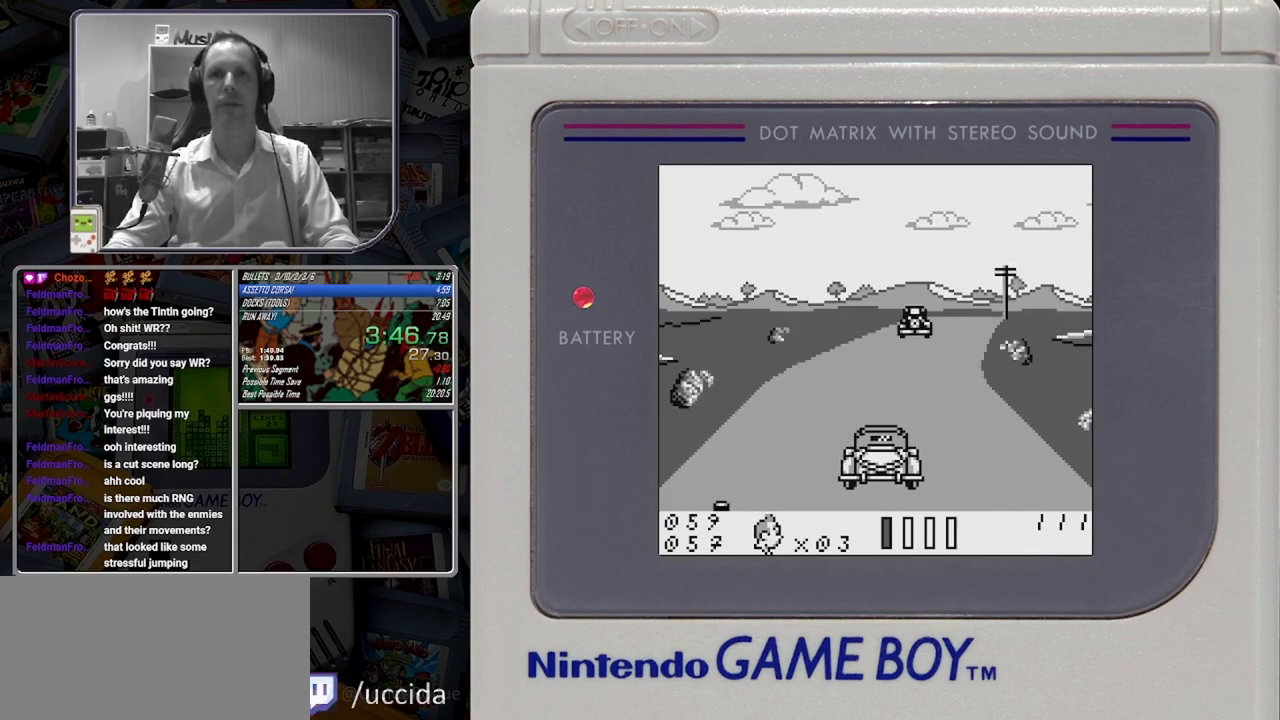
{"buttons": ["B"], "button_events": [[333, "DPAD_LEFT", "up"], [375, "B", "up"], [500, "B", "down"]]}
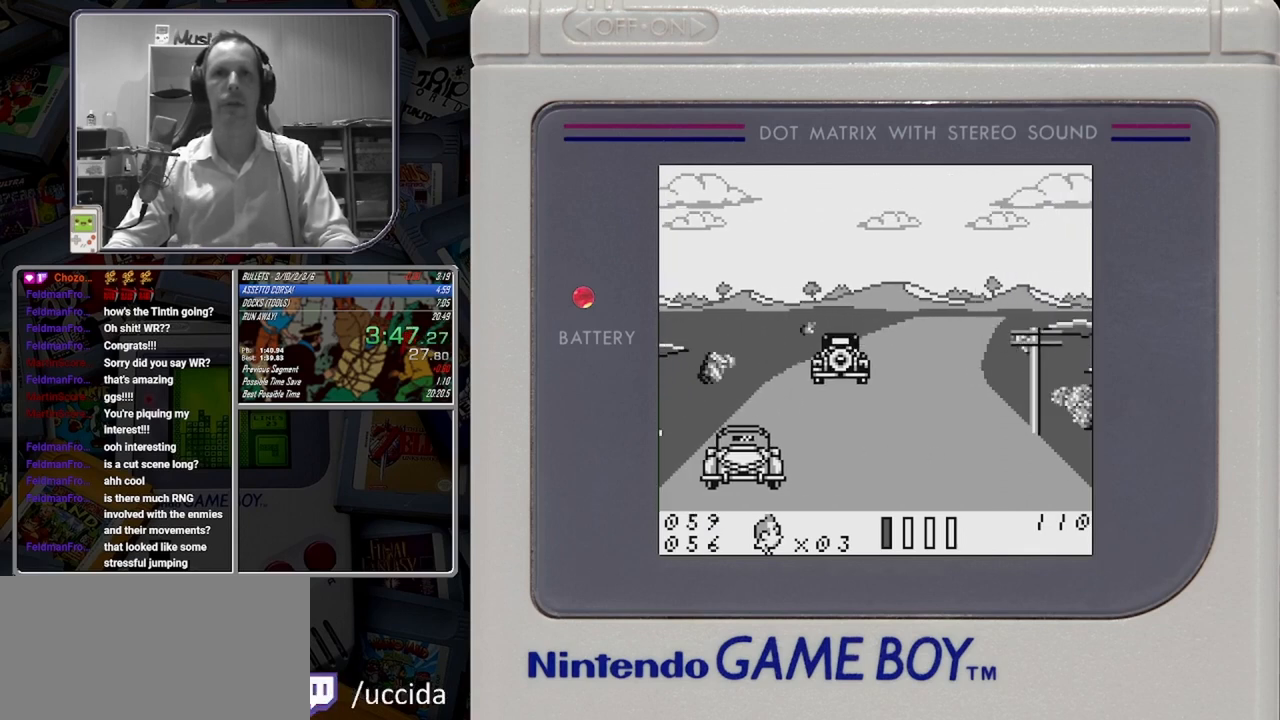
{"buttons": ["B"], "button_events": [[125, "B", "up"], [250, "B", "down"], [333, "B", "up"], [417, "B", "down"]]}
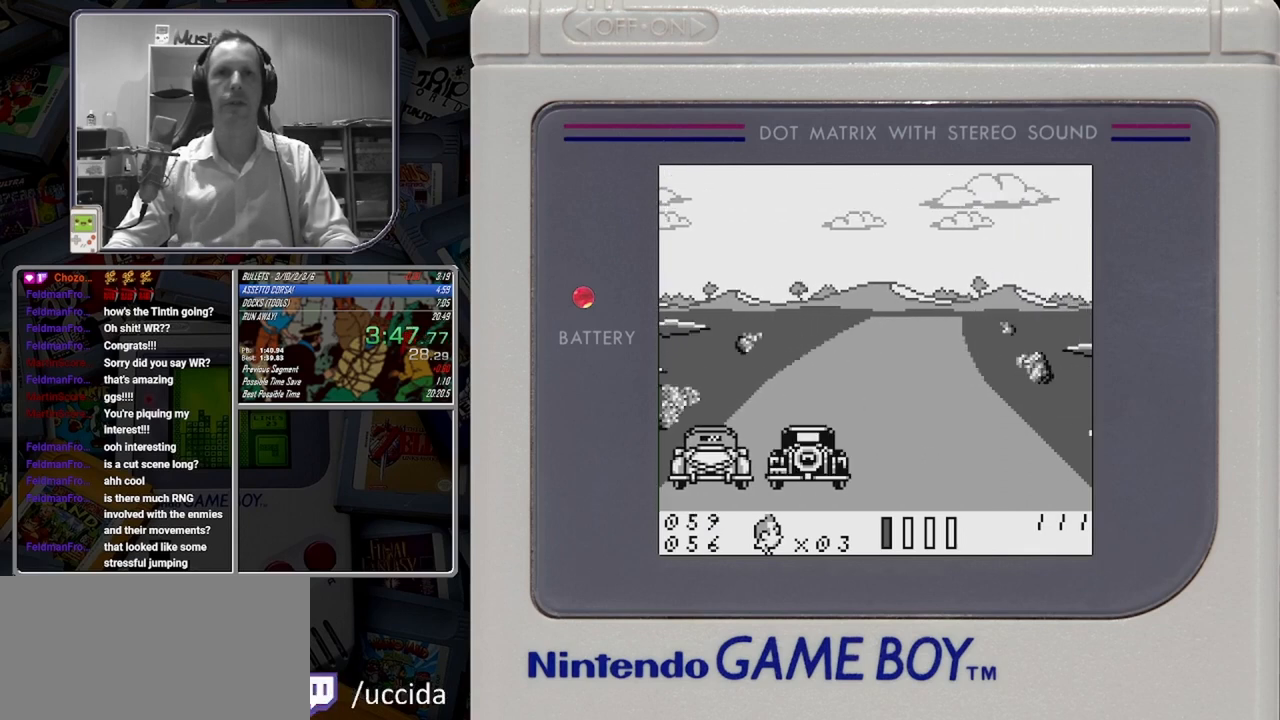
{"buttons": [], "button_events": [[458, "B", "up"]]}
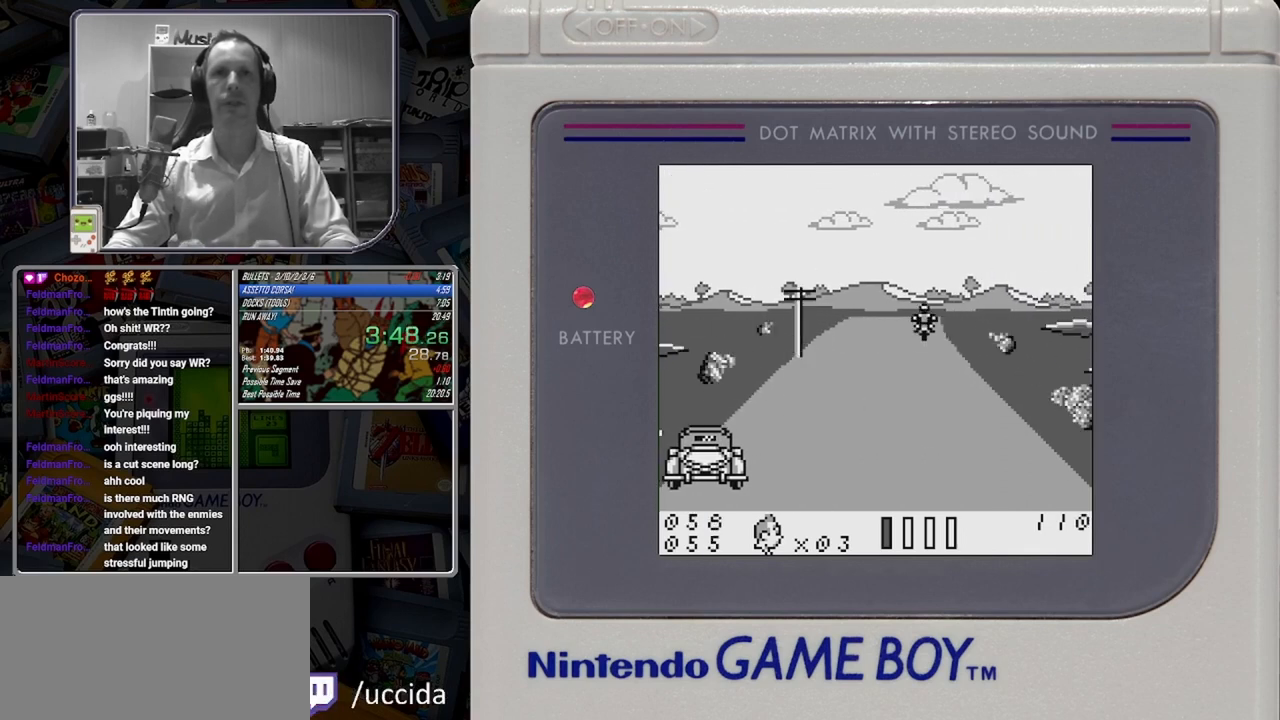
{"buttons": ["B"], "button_events": [[125, "B", "down"]]}
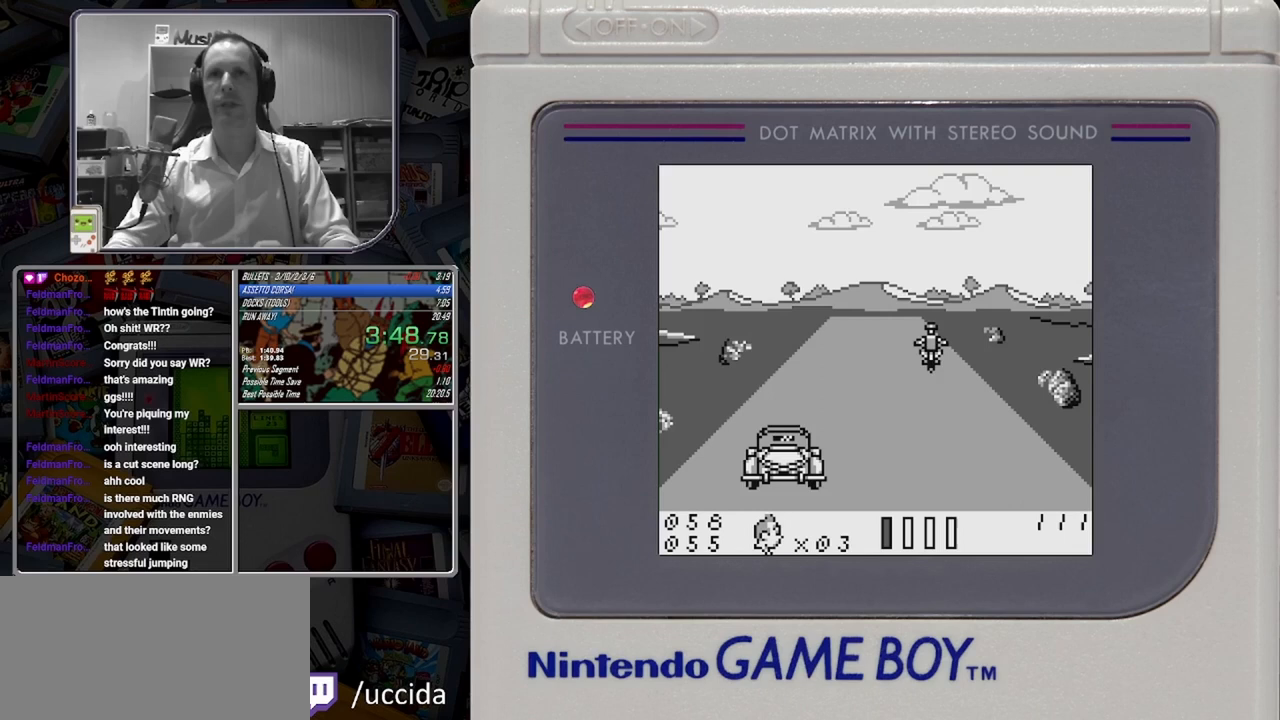
{"buttons": ["B"], "button_events": []}
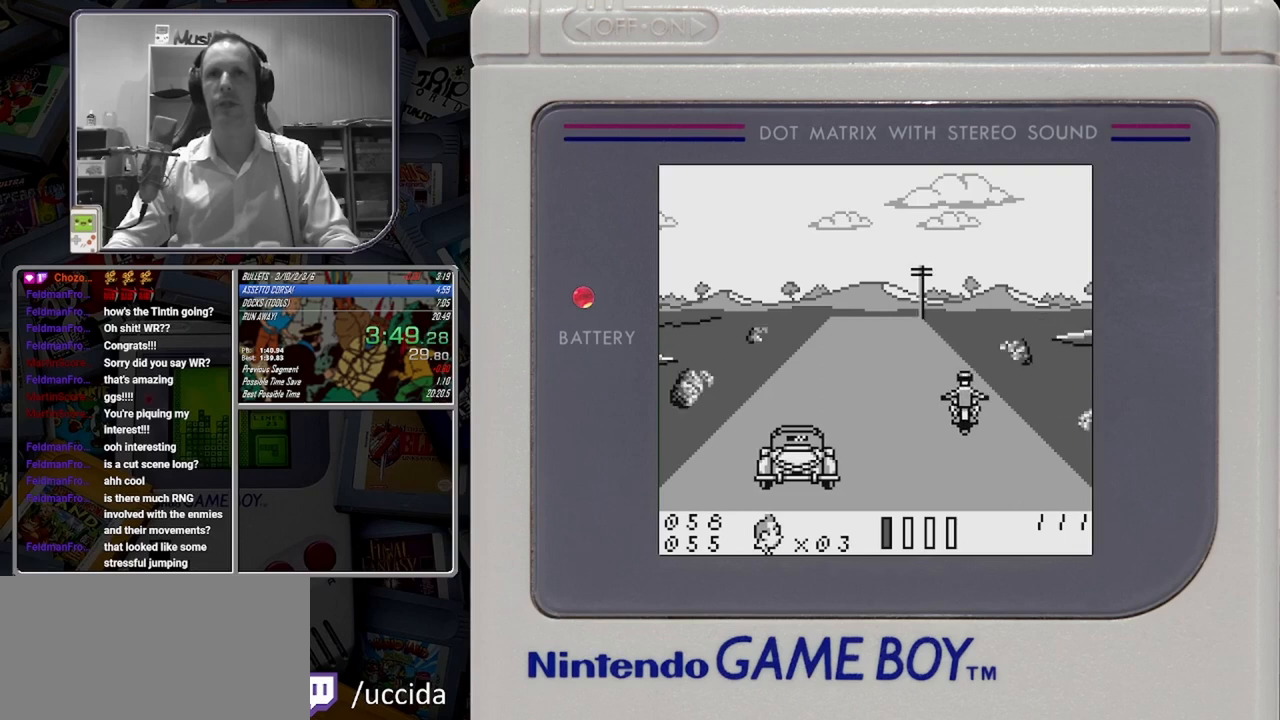
{"buttons": ["B"], "button_events": []}
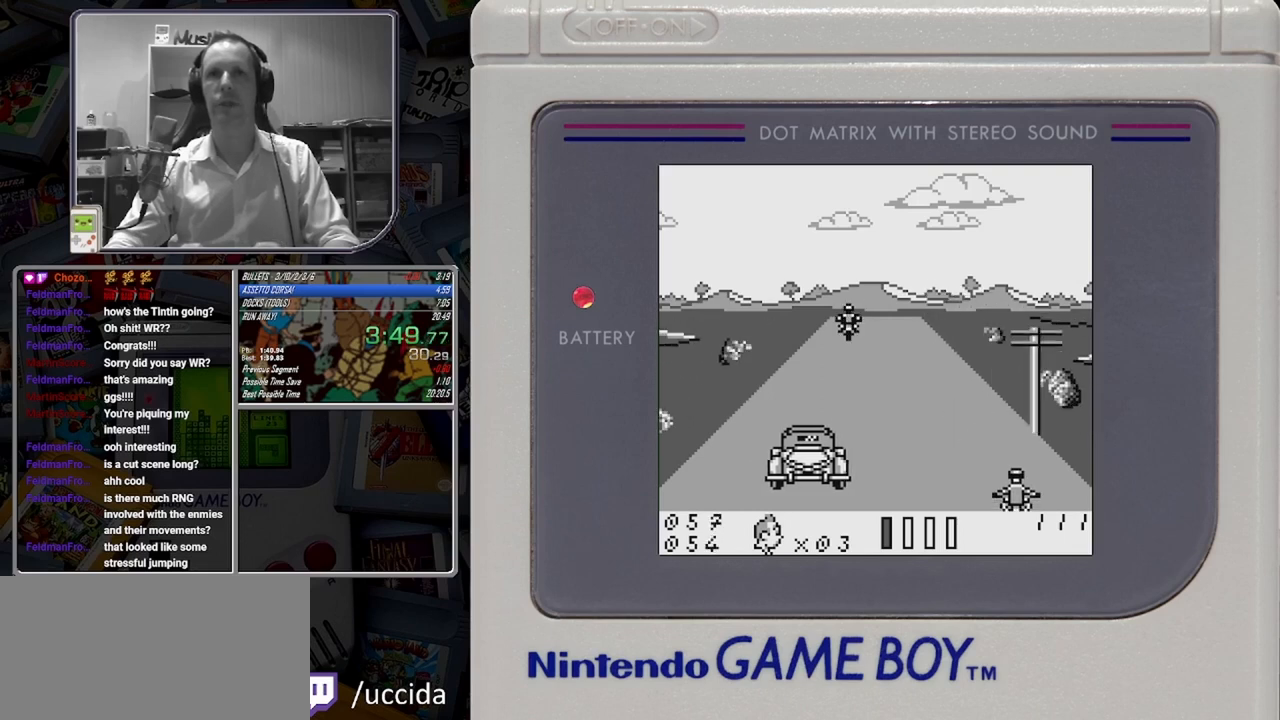
{"buttons": ["B"], "button_events": [[167, "B", "up"], [500, "B", "down"]]}
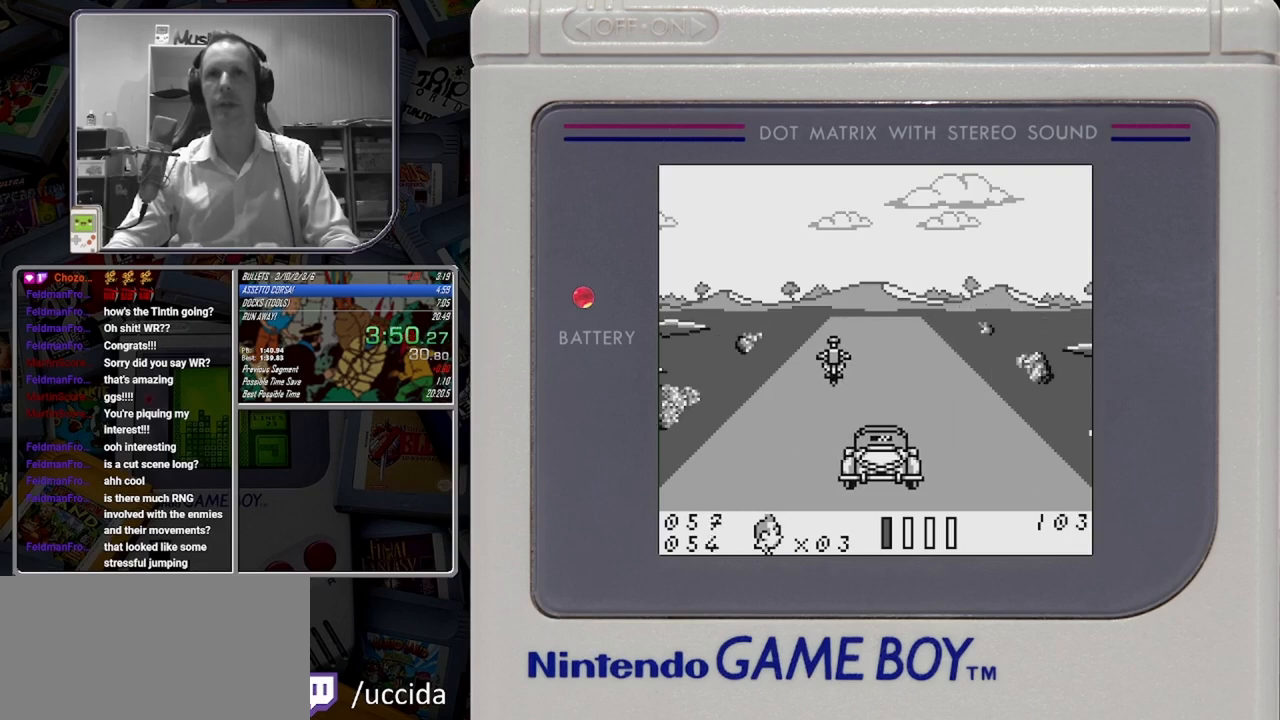
{"buttons": ["B"], "button_events": [[333, "DPAD_LEFT", "down"], [458, "DPAD_LEFT", "up"]]}
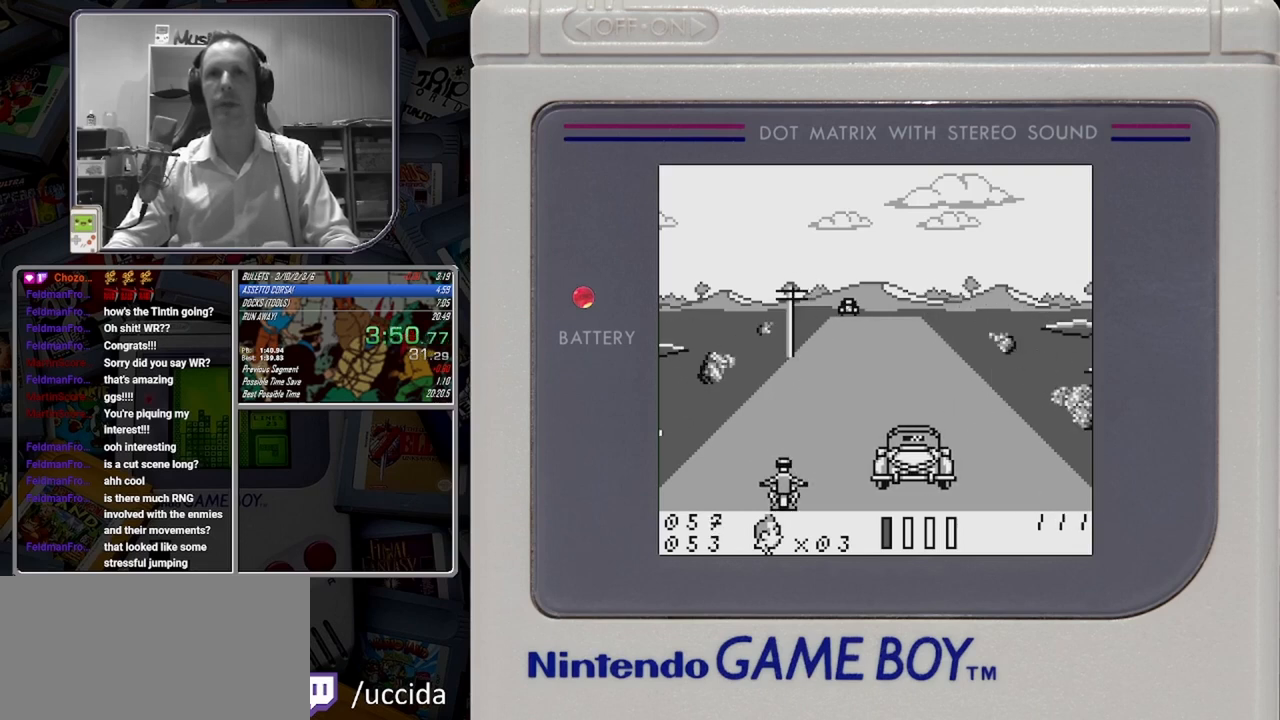
{"buttons": ["B", "DPAD_LEFT"], "button_events": [[417, "DPAD_LEFT", "down"]]}
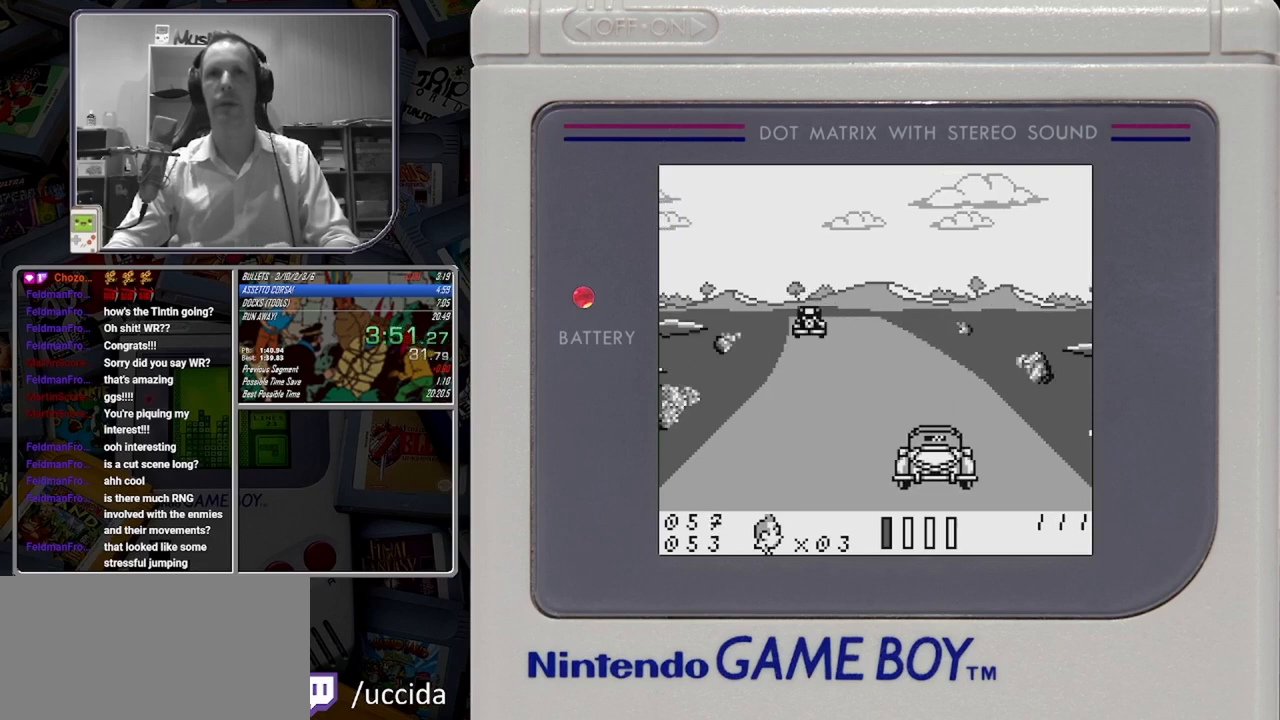
{"buttons": ["B", "DPAD_LEFT"], "button_events": []}
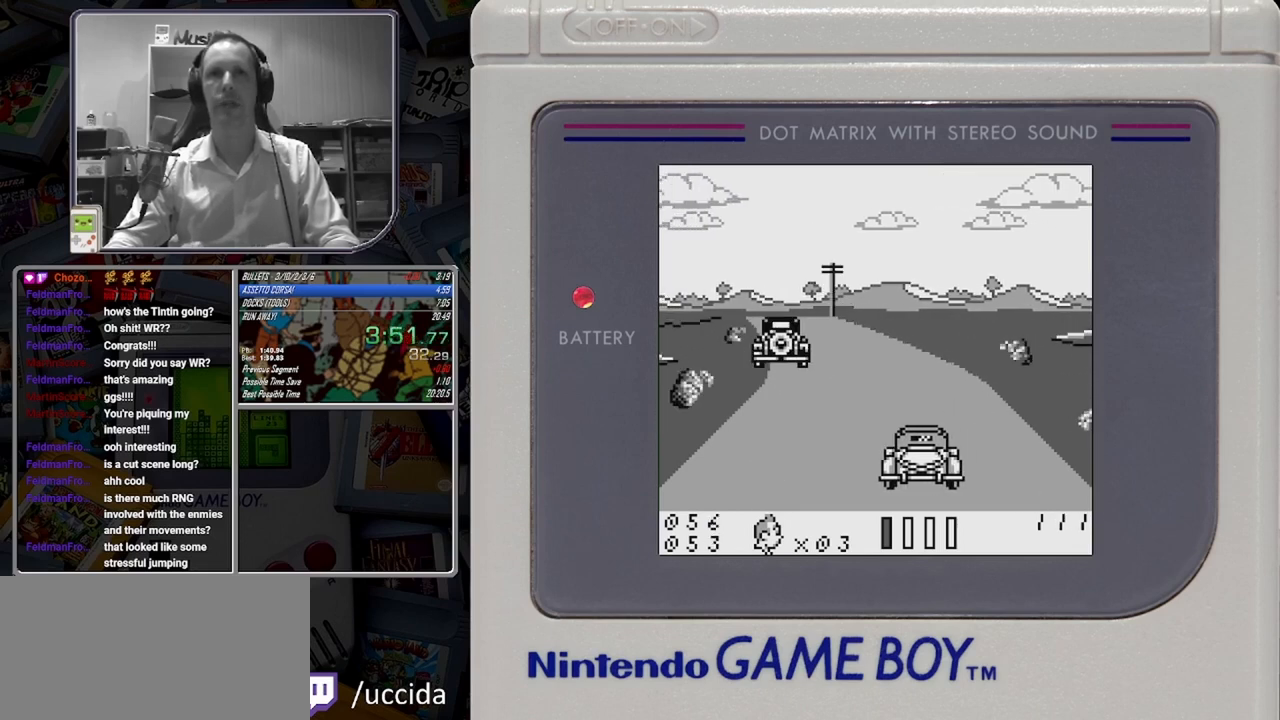
{"buttons": ["B", "DPAD_LEFT"], "button_events": []}